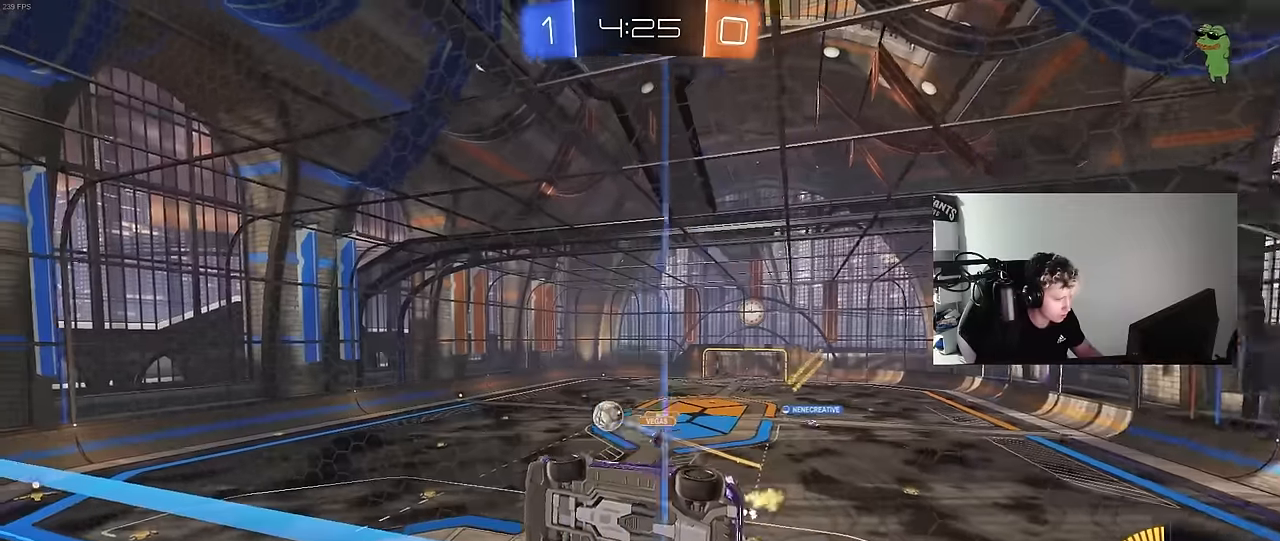
Gameplay with keyboard and mouse; each line is a JSON object with the keys and mouse buttons held at the frame after it. "events" lists presses ("down") and releases ("up") of "1", "2", "3", "4", "5", "a", "alt", "c", "caps_lock", "ctrl", "d", "e", "f", "g", "q", "r", "s", "shift", "space", "t", "tab", "v", "w", "x", "z", "mouse_left", "mouse_wheel" and "mouse_right" between this image and that frame as [ms after this image, input, new state], when the widget could be followed in between. "mouse_left", "mouse_wheel", "mouse_right" = the "left", "wheel", "right" buttons of the "mouse" list. No other keys are recorded. "wheel" means that the mouse wheel is clicked or scrolled. "mouse_move" is the direction in which the mouse moves at that frame (one of eight, or "still"), when it could be read.
{"keys": ["w"], "mouse": [], "mouse_move": "still", "events": [[83, "a", "down"], [217, "a", "up"]]}
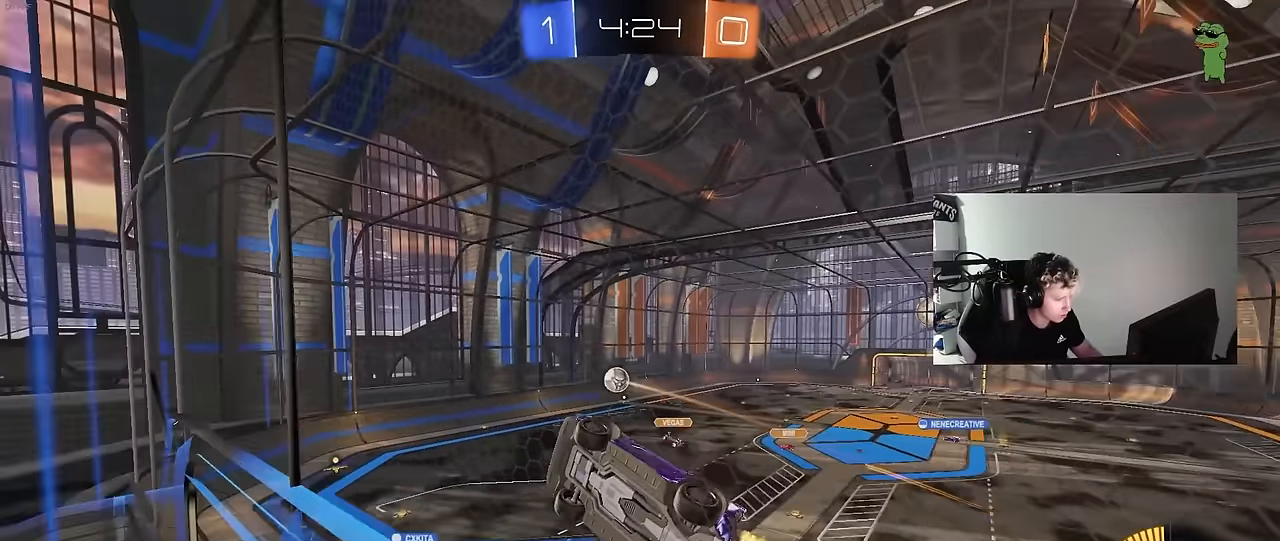
{"keys": ["w"], "mouse": [], "mouse_move": "still", "events": [[183, "d", "down"], [283, "d", "up"], [367, "a", "down"], [417, "a", "up"]]}
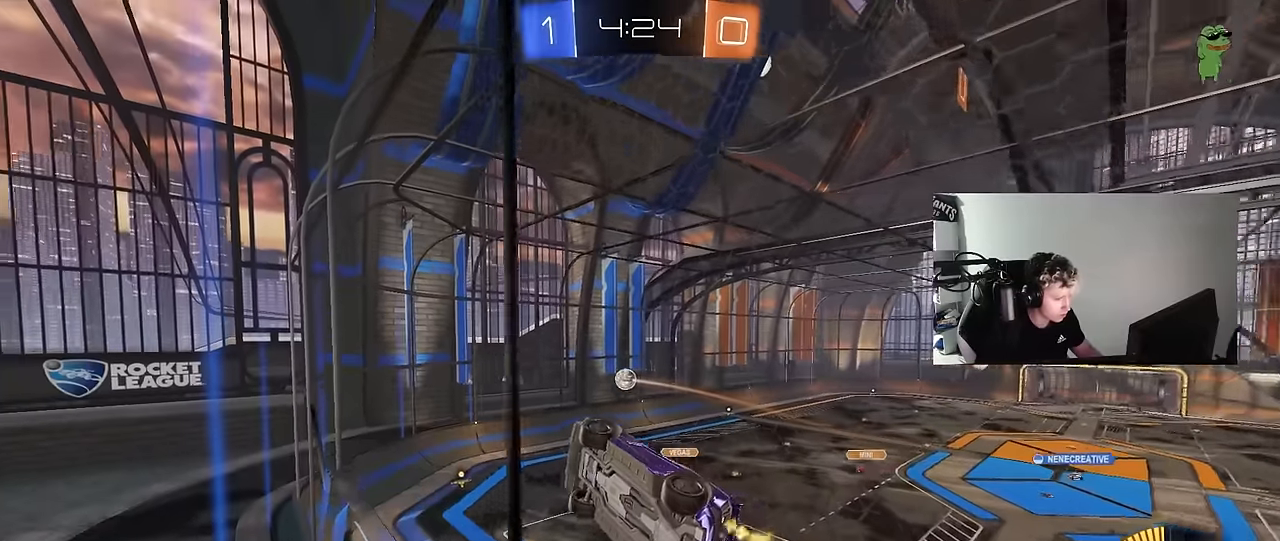
{"keys": ["w"], "mouse": [], "mouse_move": "still", "events": []}
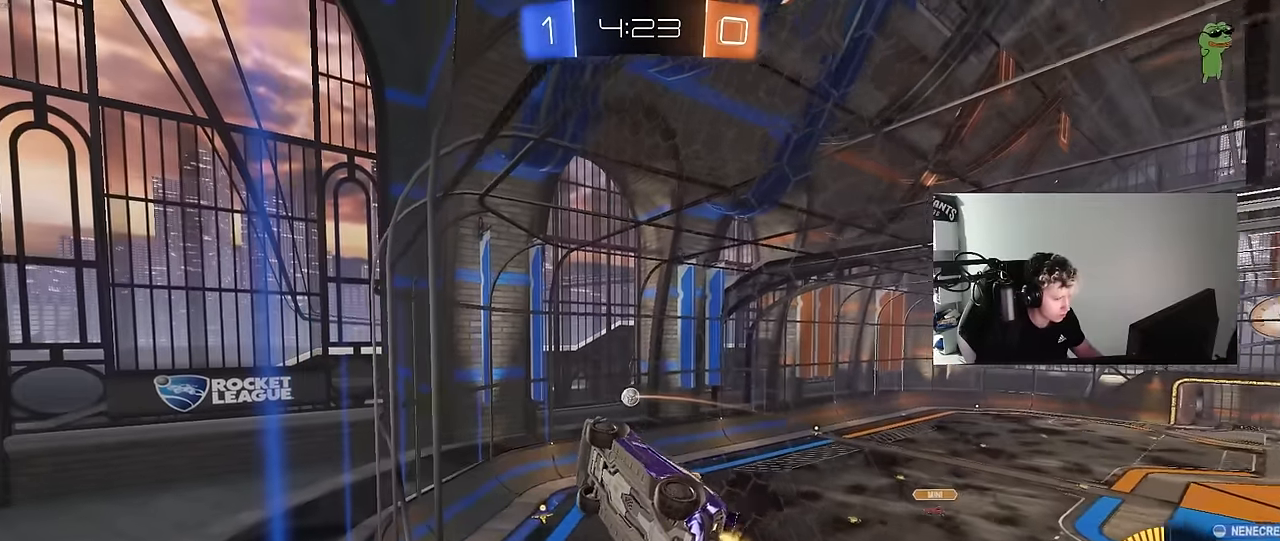
{"keys": ["w"], "mouse": [], "mouse_move": "still", "events": [[33, "d", "down"], [83, "shift", "down"], [400, "d", "up"], [400, "shift", "up"]]}
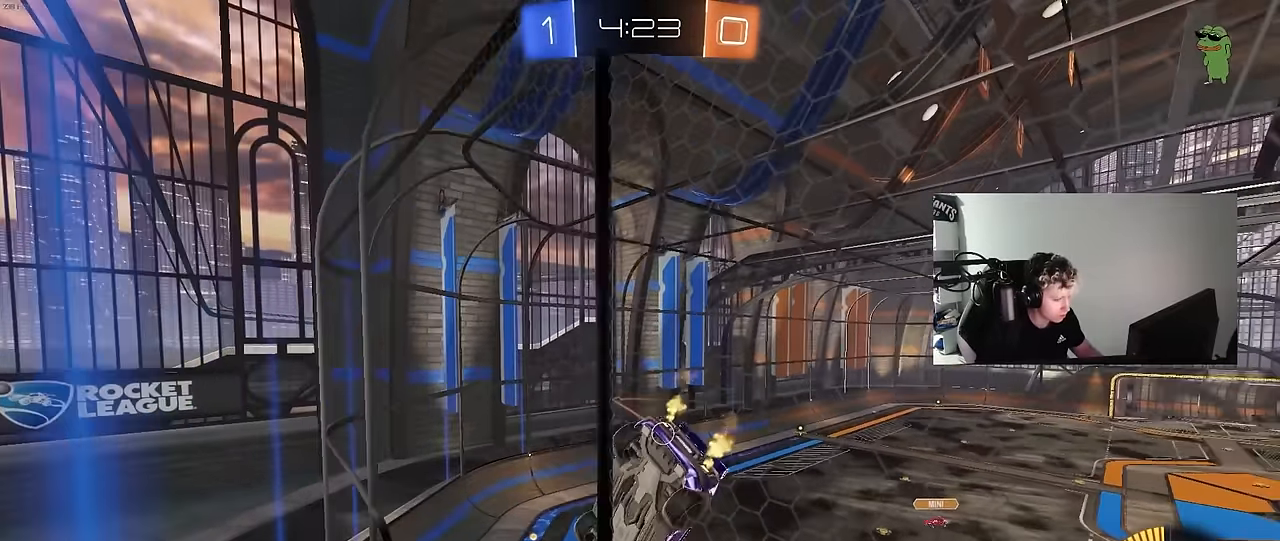
{"keys": ["a", "w"], "mouse": [], "mouse_move": "still", "events": [[283, "a", "down"]]}
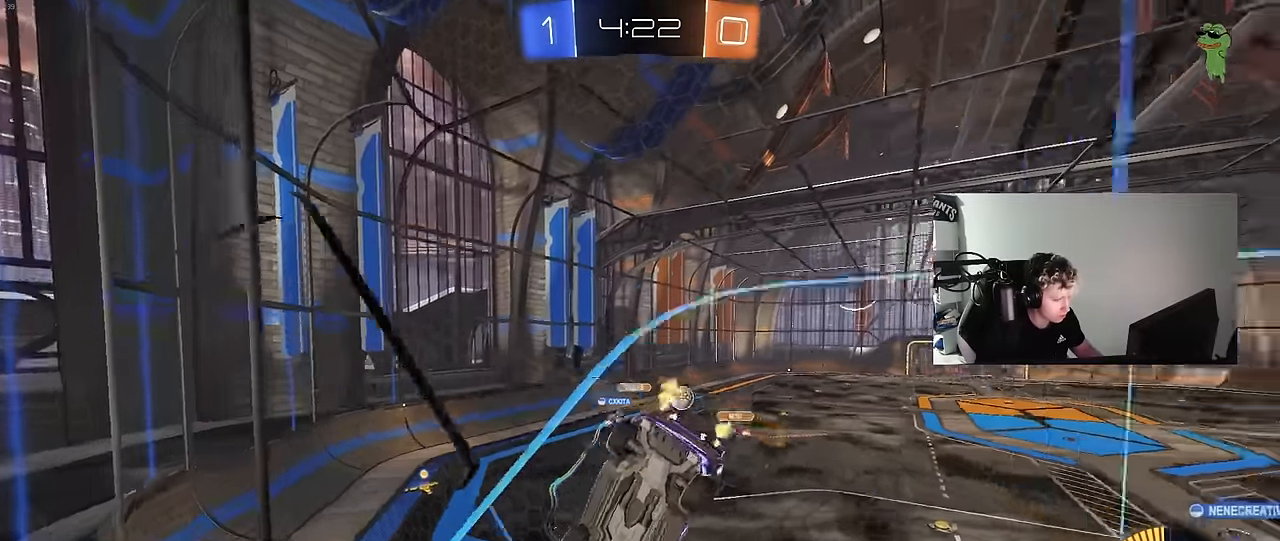
{"keys": ["a", "w"], "mouse": [], "mouse_move": "still", "events": [[150, "a", "up"], [250, "d", "down"], [300, "d", "up"], [433, "a", "down"]]}
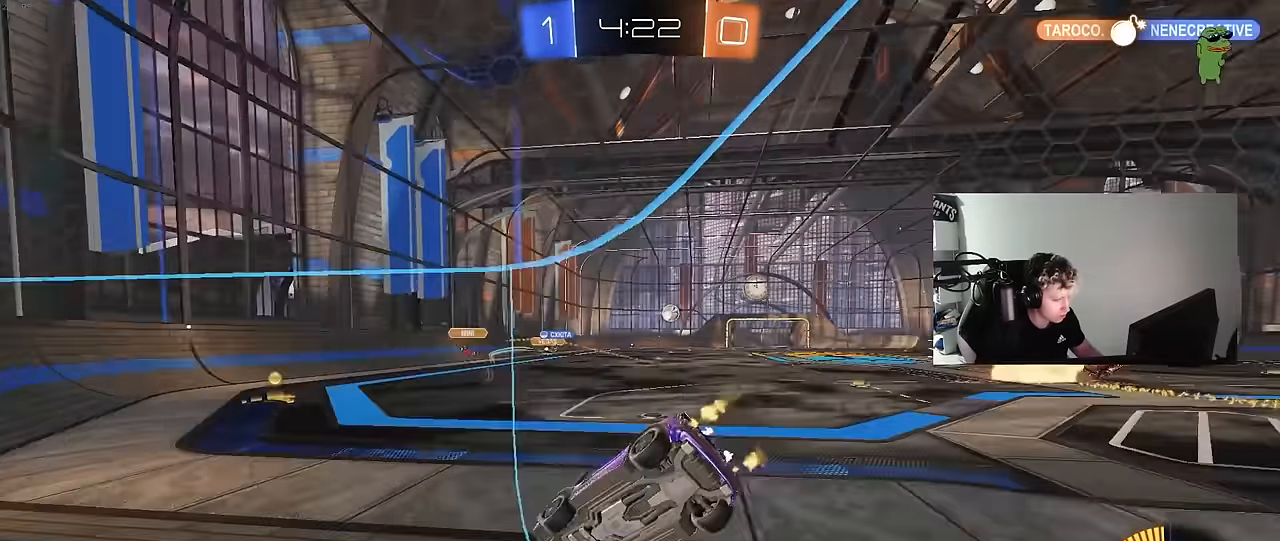
{"keys": ["a", "shift", "w"], "mouse": ["left", "right"], "mouse_move": "still", "events": [[33, "a", "up"], [117, "d", "down"], [117, "mouse_left", "down"], [350, "mouse_right", "down"], [400, "a", "down"], [400, "d", "up"], [400, "shift", "down"], [433, "mouse_right", "up"], [500, "mouse_right", "down"]]}
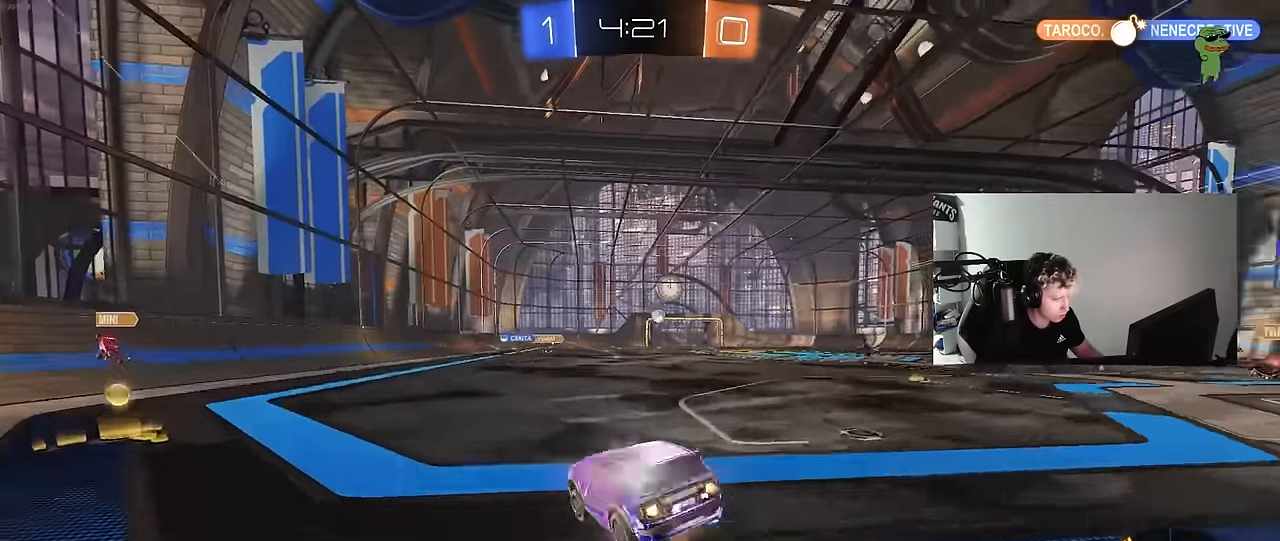
{"keys": ["a", "shift"], "mouse": ["left"], "mouse_move": "still", "events": [[50, "s", "down"], [50, "w", "up"], [133, "mouse_left", "up"], [233, "mouse_right", "up"], [417, "s", "up"], [467, "mouse_left", "down"]]}
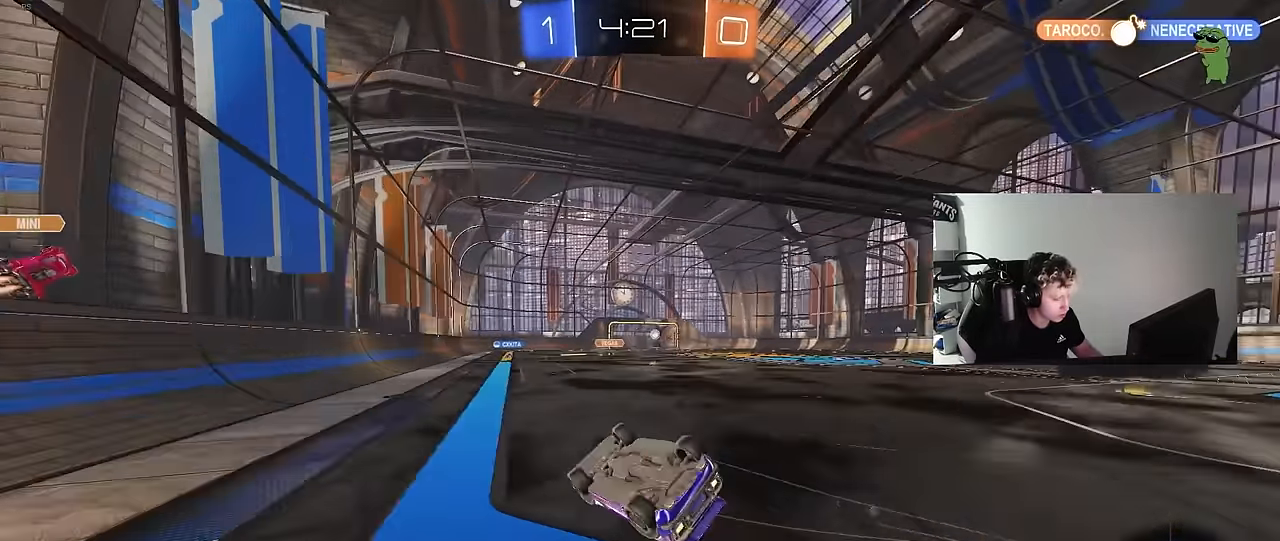
{"keys": ["d", "tab"], "mouse": [], "mouse_move": "still", "events": [[17, "s", "down"], [150, "shift", "up"], [200, "a", "up"], [250, "s", "up"], [350, "tab", "down"], [433, "d", "down"], [433, "mouse_left", "up"]]}
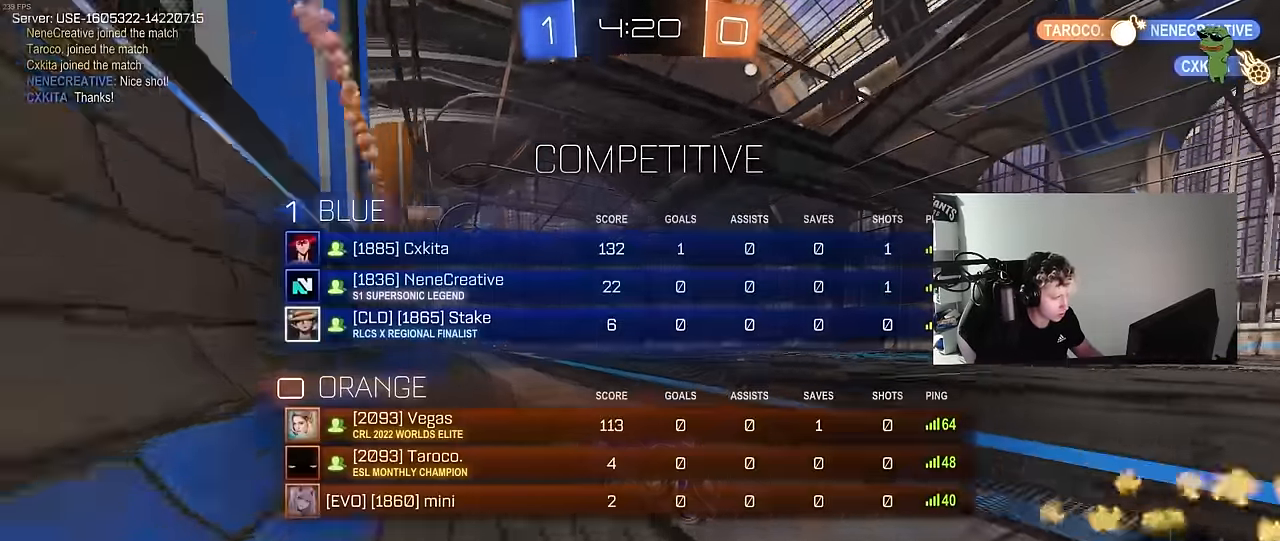
{"keys": ["a", "s", "shift"], "mouse": [], "mouse_move": "still", "events": [[33, "w", "down"], [267, "mouse_left", "down"], [267, "mouse_right", "down"], [317, "d", "up"], [317, "tab", "up"], [317, "w", "up"], [400, "a", "down"], [400, "mouse_left", "up"], [400, "s", "down"], [500, "mouse_right", "up"], [500, "shift", "down"]]}
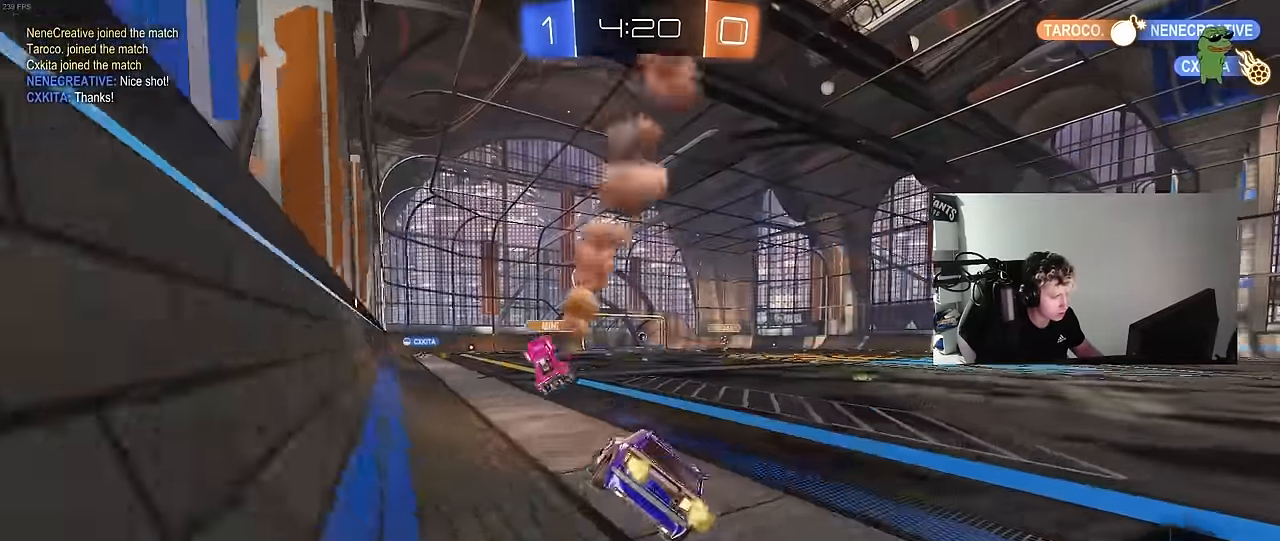
{"keys": ["tab"], "mouse": [], "mouse_move": "still", "events": [[83, "shift", "up"], [133, "a", "up"], [133, "s", "up"], [334, "tab", "down"]]}
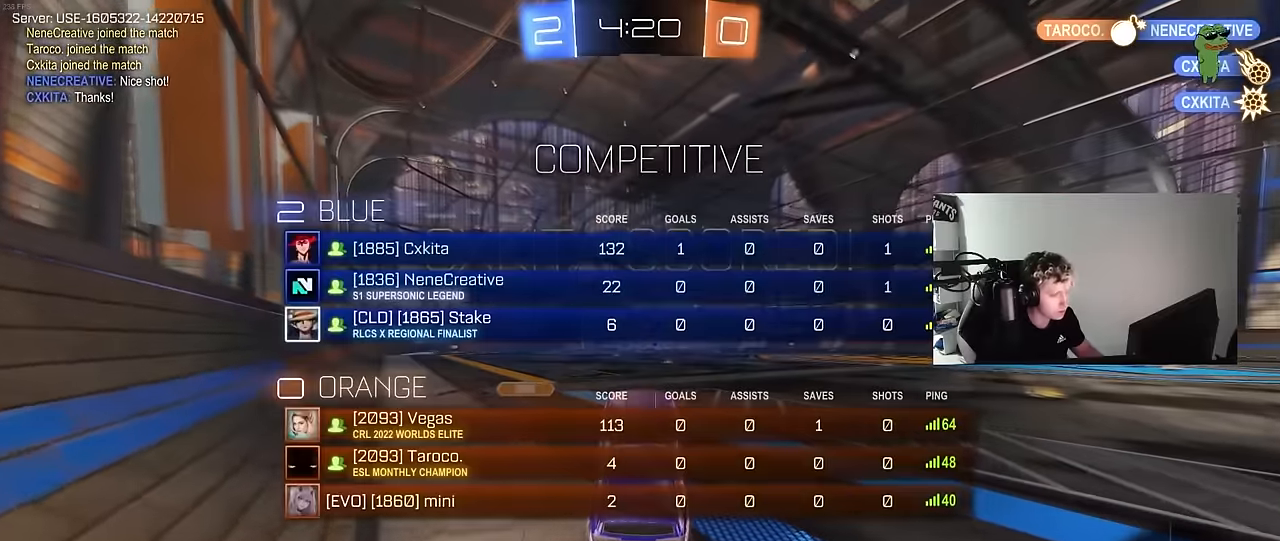
{"keys": ["tab", "w"], "mouse": ["right"], "mouse_move": "still", "events": [[300, "w", "down"], [484, "mouse_right", "down"]]}
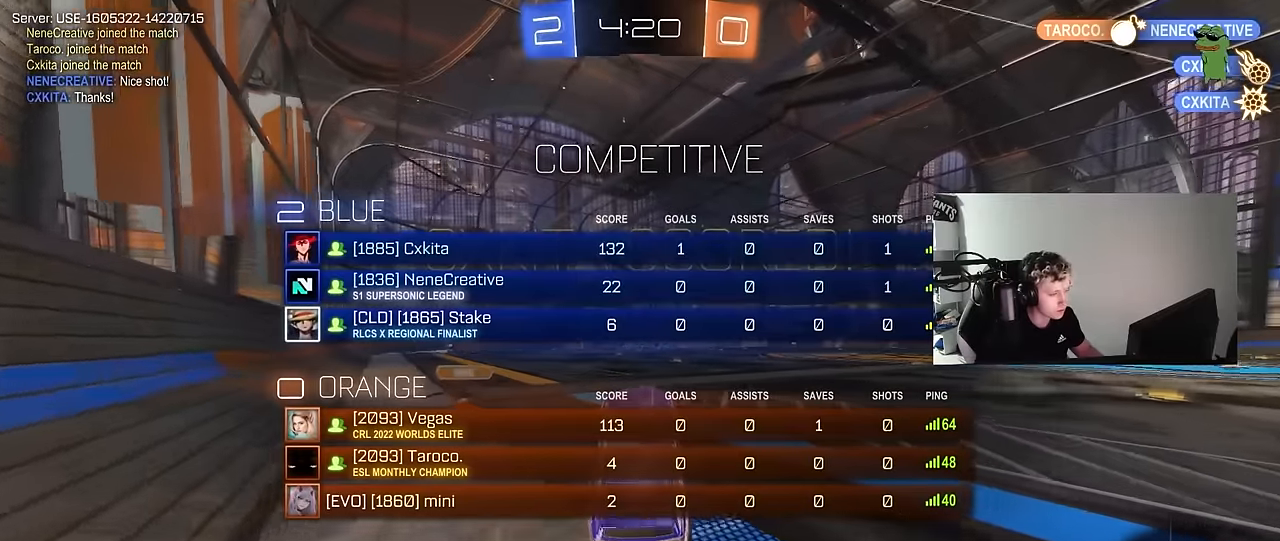
{"keys": [], "mouse": [], "mouse_move": "still", "events": [[84, "mouse_right", "up"], [167, "mouse_right", "down"], [267, "tab", "up"], [317, "mouse_right", "up"], [317, "w", "up"], [350, "d", "down"], [400, "d", "up"]]}
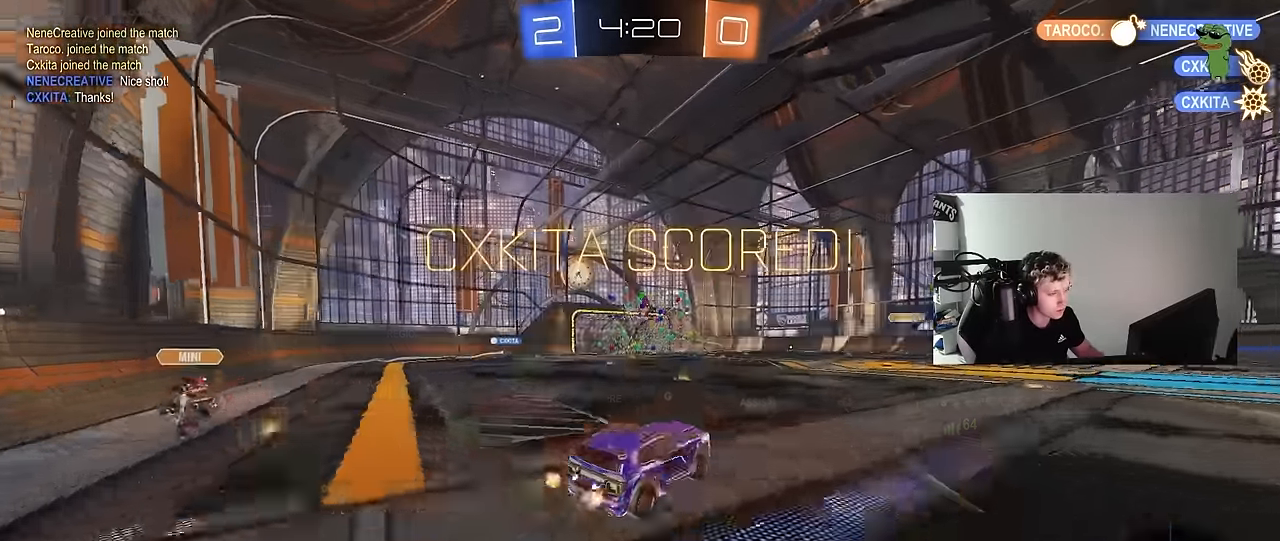
{"keys": ["a"], "mouse": [], "mouse_move": "still", "events": [[334, "a", "down"]]}
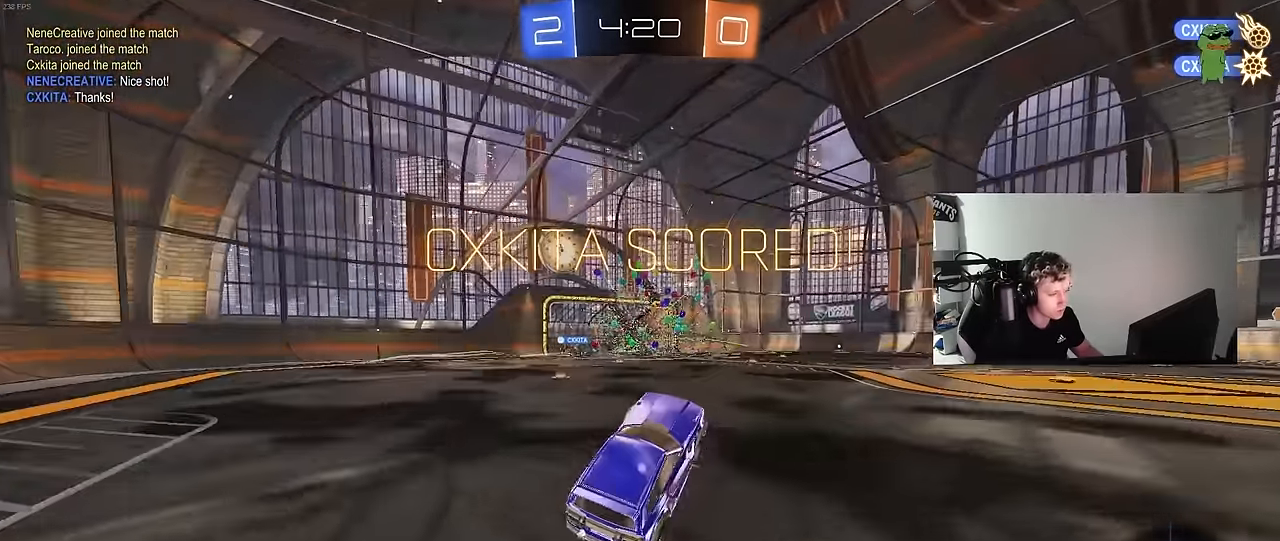
{"keys": [], "mouse": [], "mouse_move": "still", "events": [[17, "a", "up"], [17, "w", "down"], [200, "mouse_right", "down"], [300, "a", "down"], [300, "mouse_right", "up"], [350, "mouse_right", "down"], [384, "a", "up"], [384, "mouse_right", "up"], [384, "w", "up"]]}
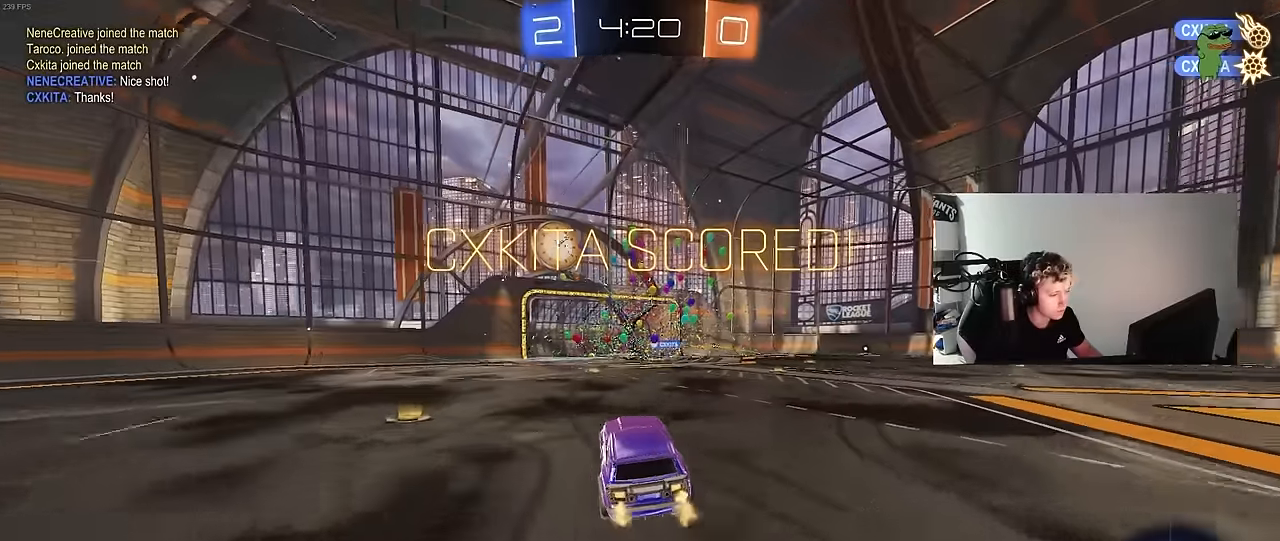
{"keys": [], "mouse": [], "mouse_move": "still", "events": [[34, "d", "down"], [67, "s", "down"], [217, "d", "up"], [217, "s", "up"]]}
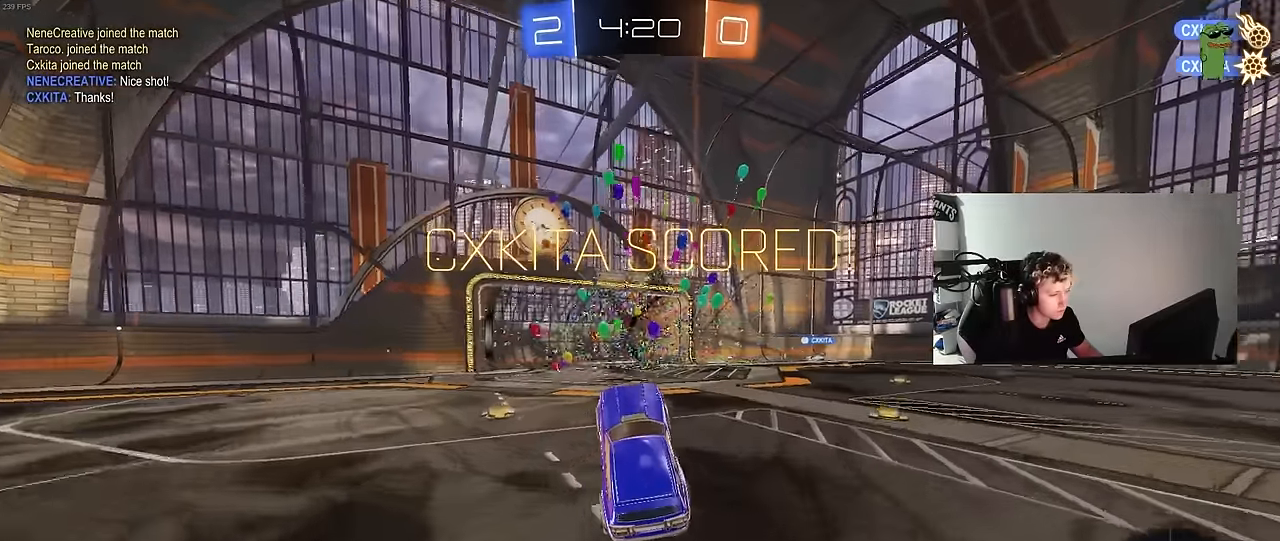
{"keys": ["a", "w"], "mouse": ["right"], "mouse_move": "still", "events": [[100, "w", "down"], [284, "mouse_right", "down"], [367, "a", "down"], [417, "mouse_right", "up"], [467, "mouse_right", "down"]]}
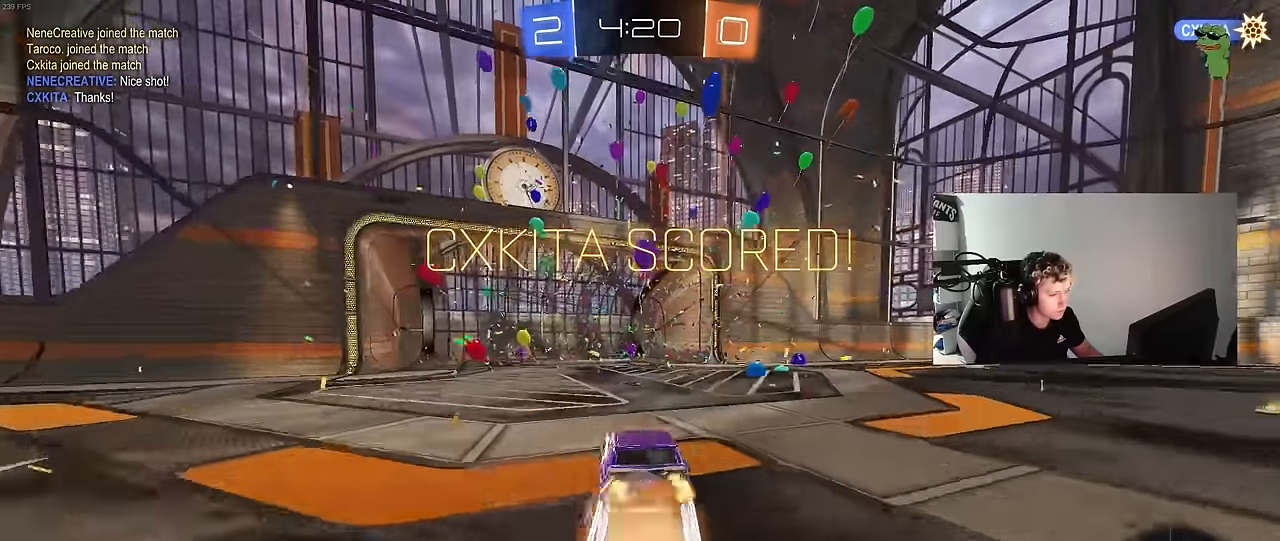
{"keys": [], "mouse": ["right"], "mouse_move": "still", "events": [[17, "a", "up"], [67, "mouse_right", "up"], [150, "mouse_right", "down"], [250, "mouse_right", "up"], [300, "mouse_right", "down"], [384, "w", "up"]]}
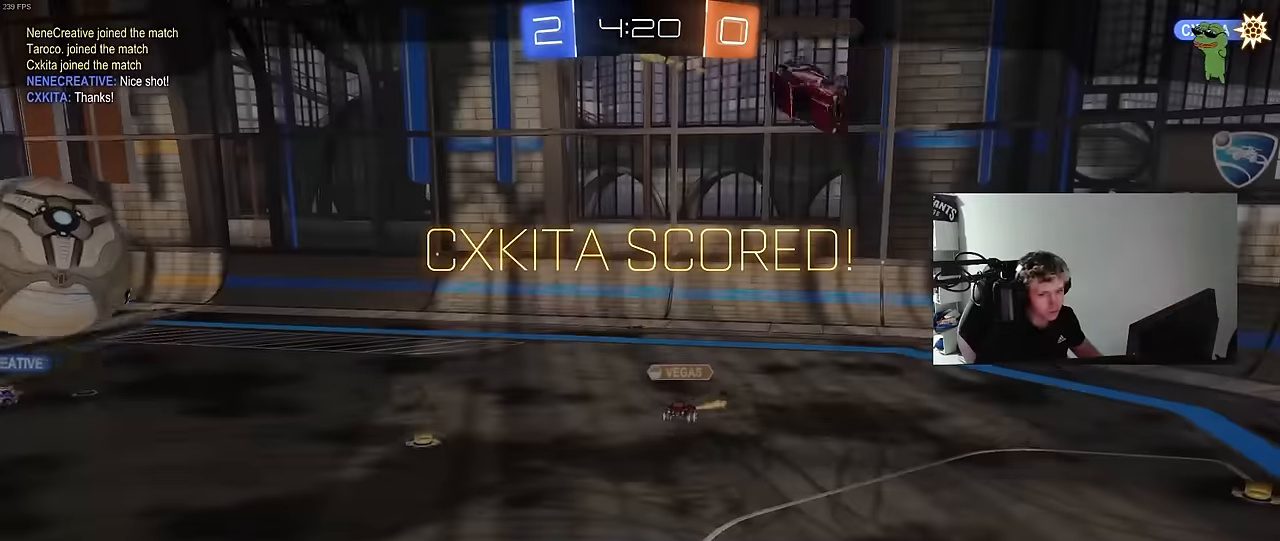
{"keys": [], "mouse": [], "mouse_move": "still", "events": [[134, "mouse_right", "up"], [167, "mouse_right", "down"], [317, "mouse_right", "up"]]}
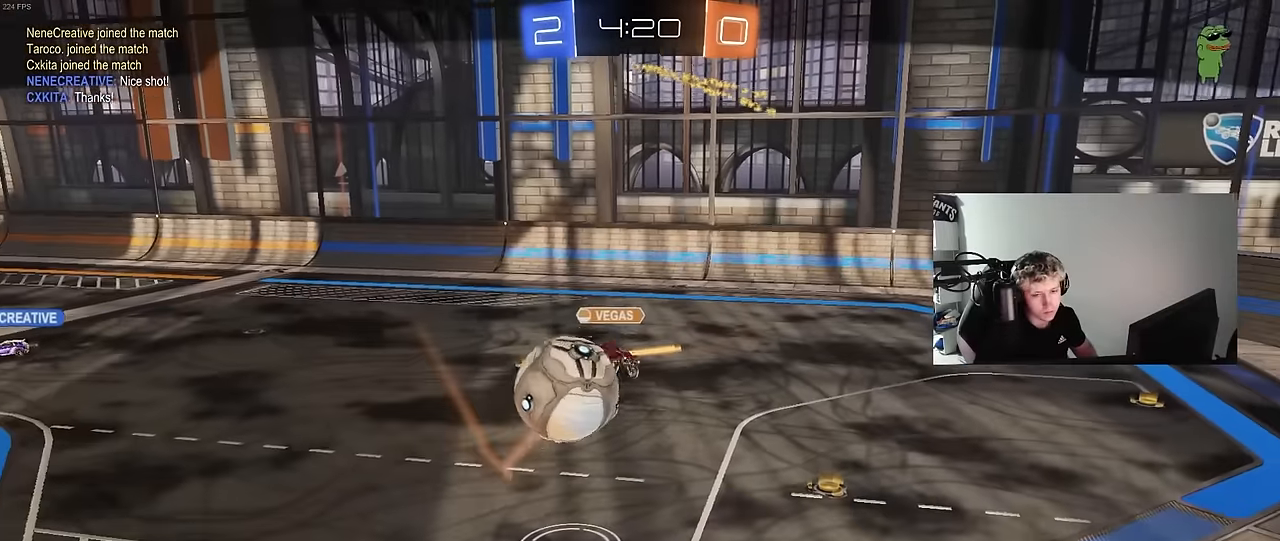
{"keys": [], "mouse": [], "mouse_move": "still", "events": []}
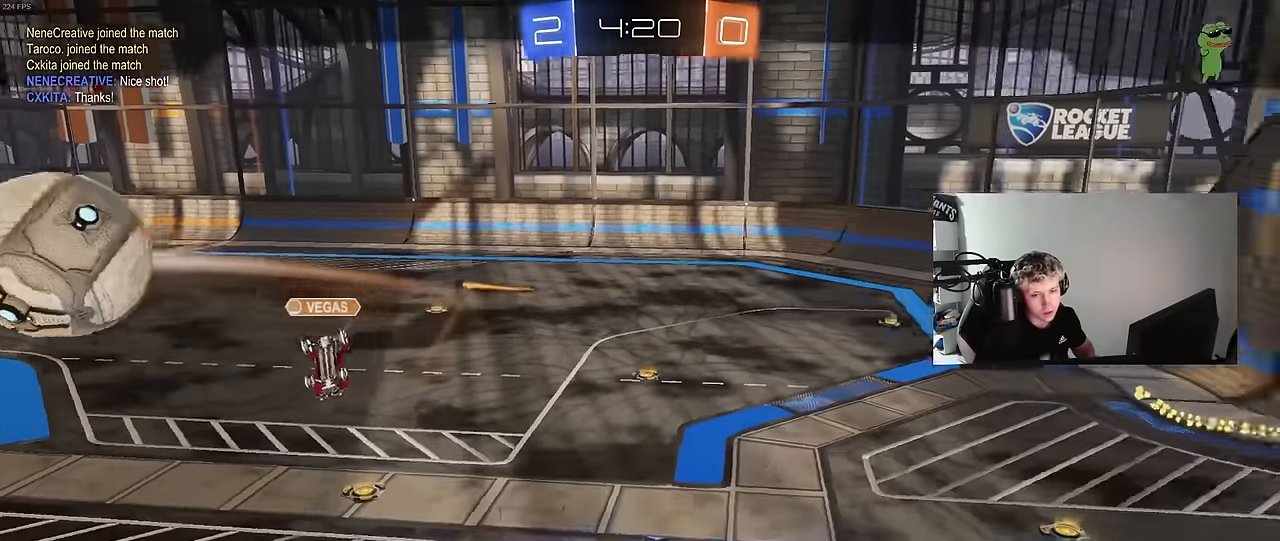
{"keys": [], "mouse": [], "mouse_move": "still", "events": []}
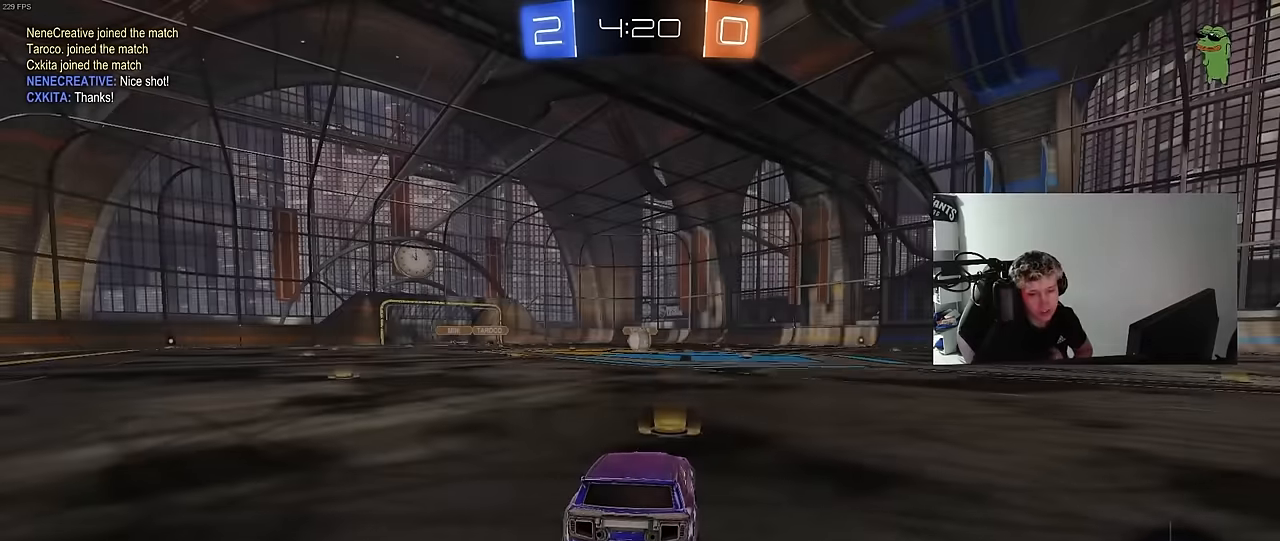
{"keys": [], "mouse": [], "mouse_move": "still", "events": []}
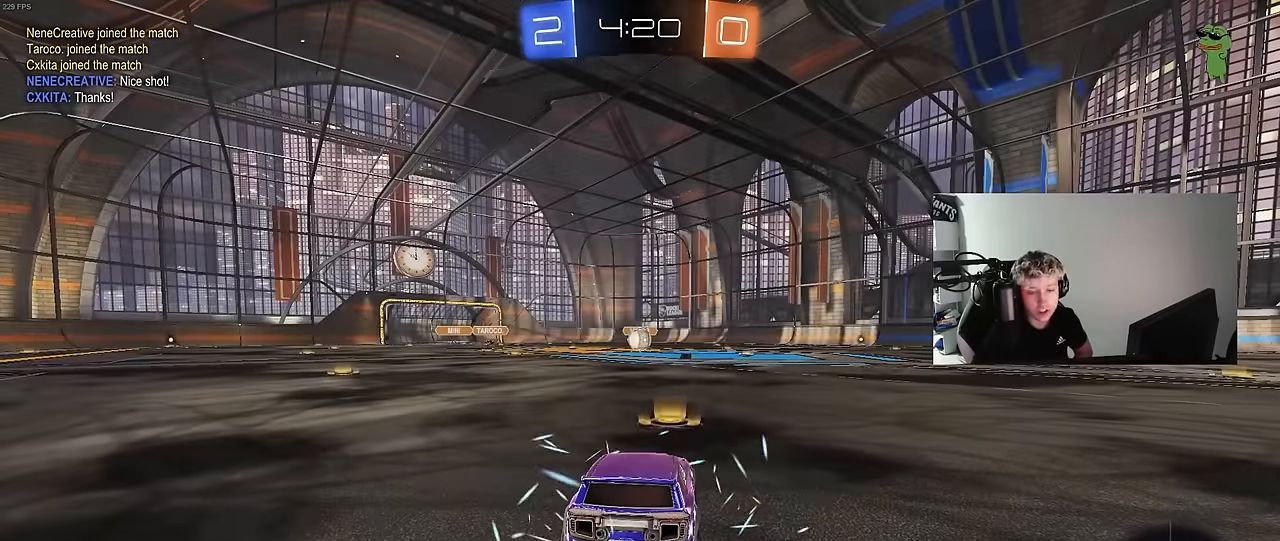
{"keys": [], "mouse": [], "mouse_move": "still", "events": []}
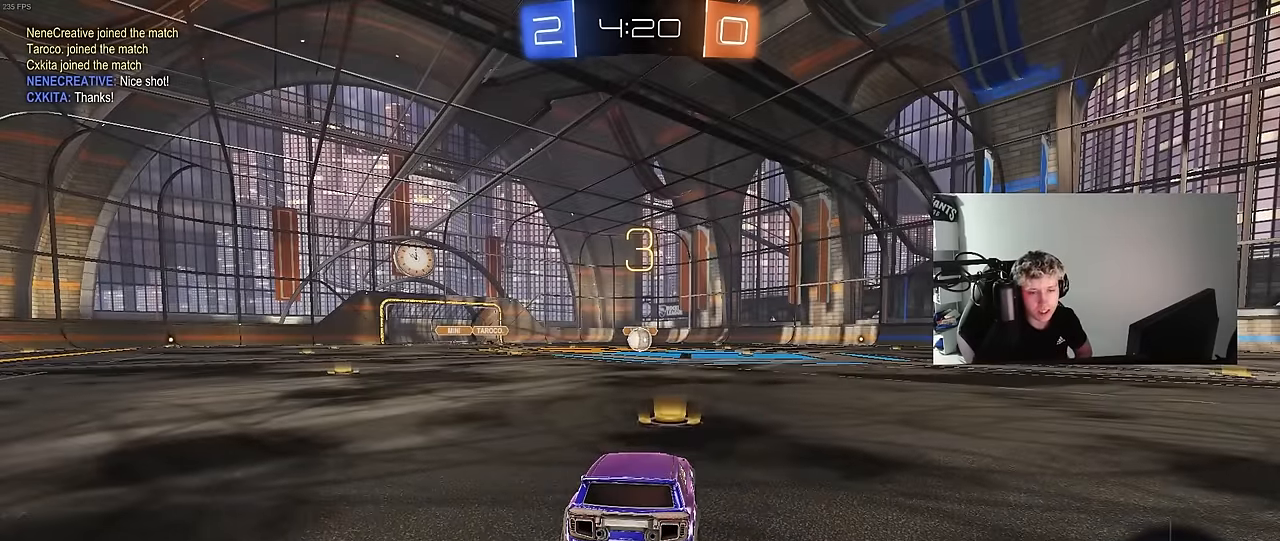
{"keys": ["space"], "mouse": ["left"], "mouse_move": "up-right", "events": [[483, "mouse_left", "down"], [483, "space", "down"]]}
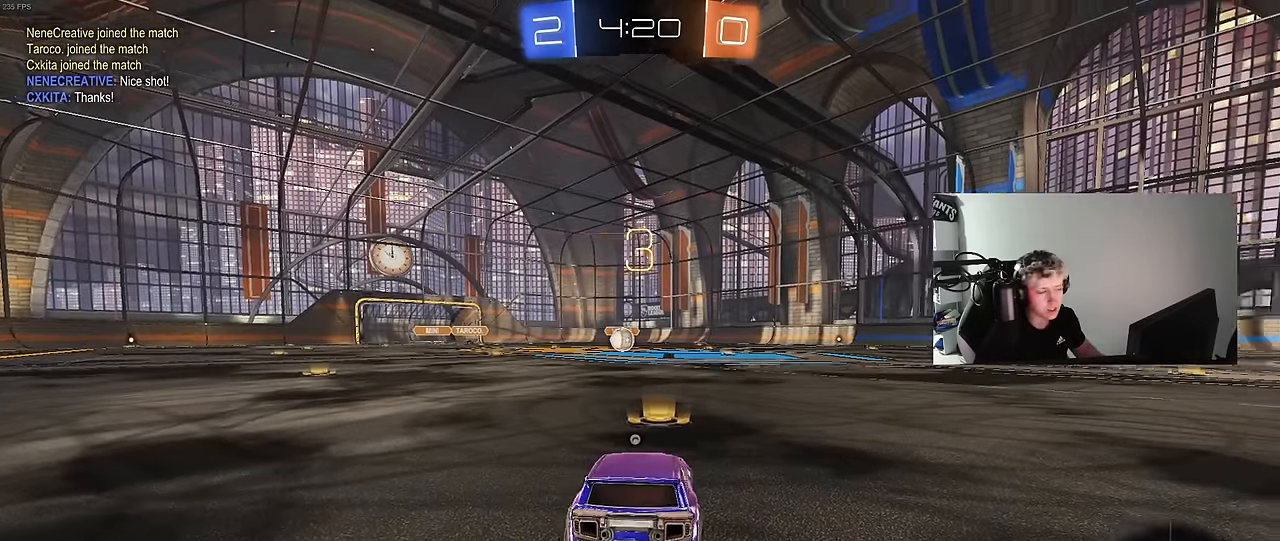
{"keys": ["tab", "w"], "mouse": ["left"], "mouse_move": "right", "events": [[83, "space", "up"], [166, "tab", "down"], [216, "space", "down"], [350, "space", "up"], [500, "w", "down"]]}
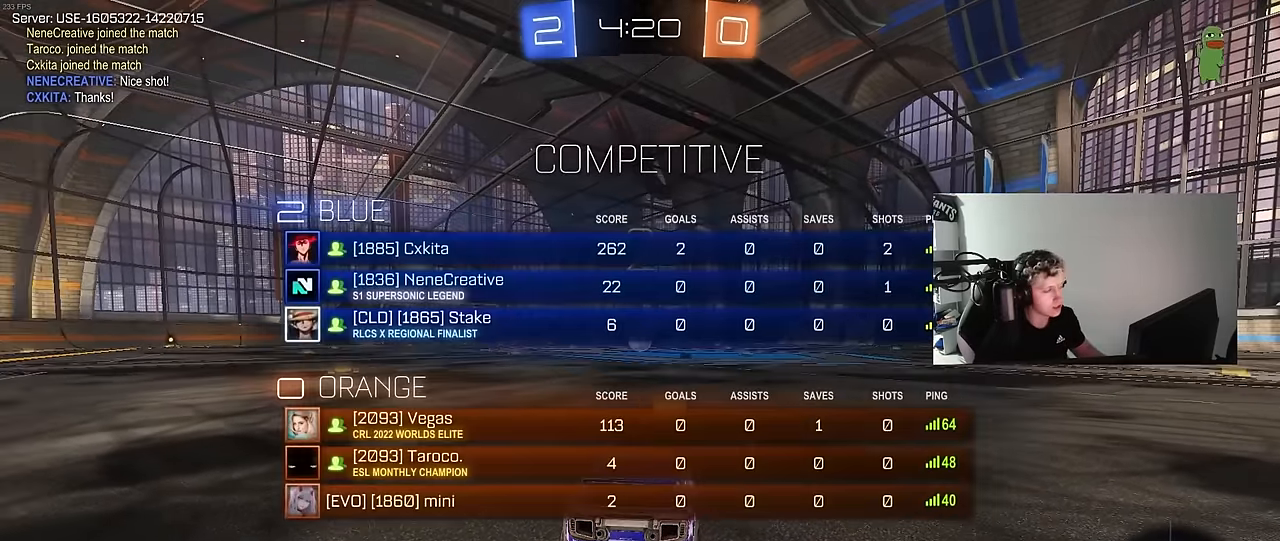
{"keys": ["w"], "mouse": ["left"], "mouse_move": "right", "events": [[233, "tab", "up"]]}
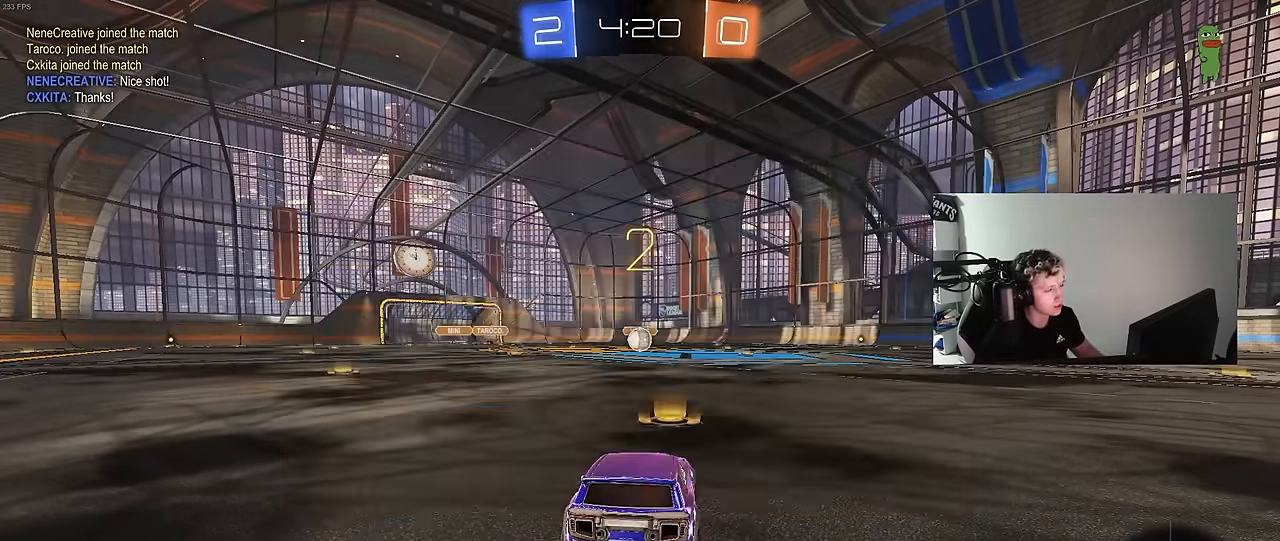
{"keys": ["tab", "w"], "mouse": ["left"], "mouse_move": "right", "events": [[333, "tab", "down"]]}
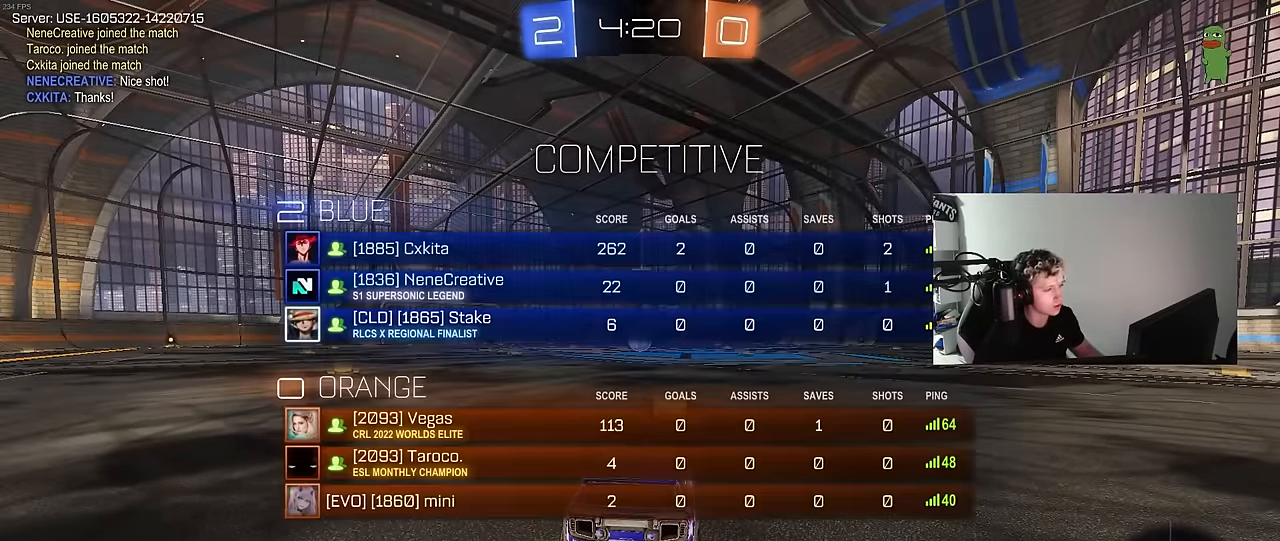
{"keys": ["w"], "mouse": ["left"], "mouse_move": "right", "events": [[216, "tab", "up"]]}
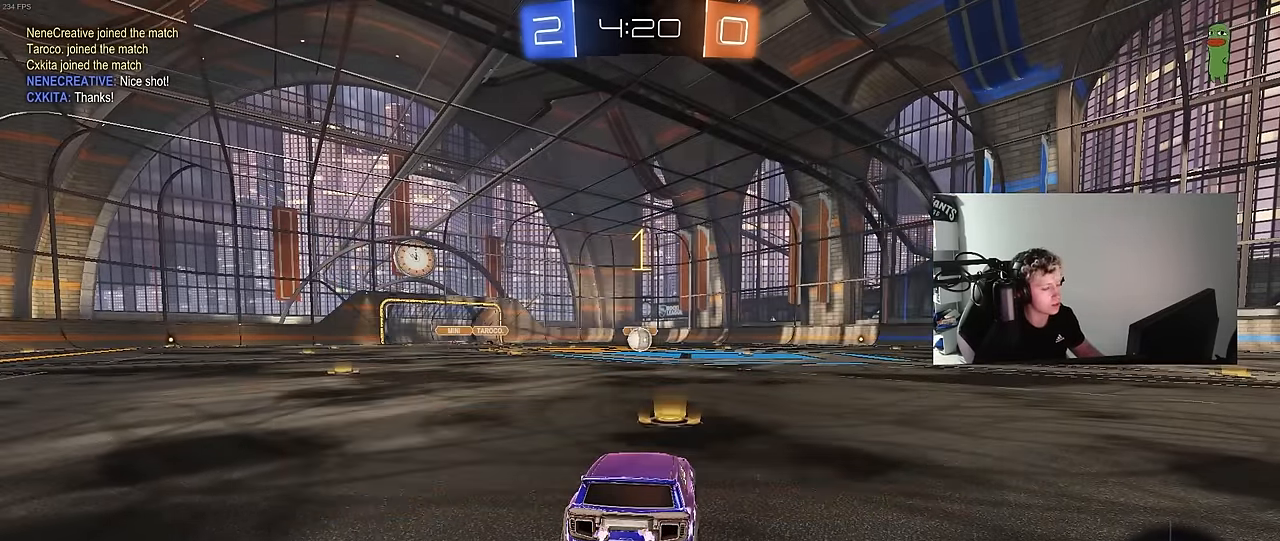
{"keys": ["d", "w"], "mouse": ["left", "right"], "mouse_move": "still", "events": [[466, "d", "down"], [466, "mouse_right", "down"]]}